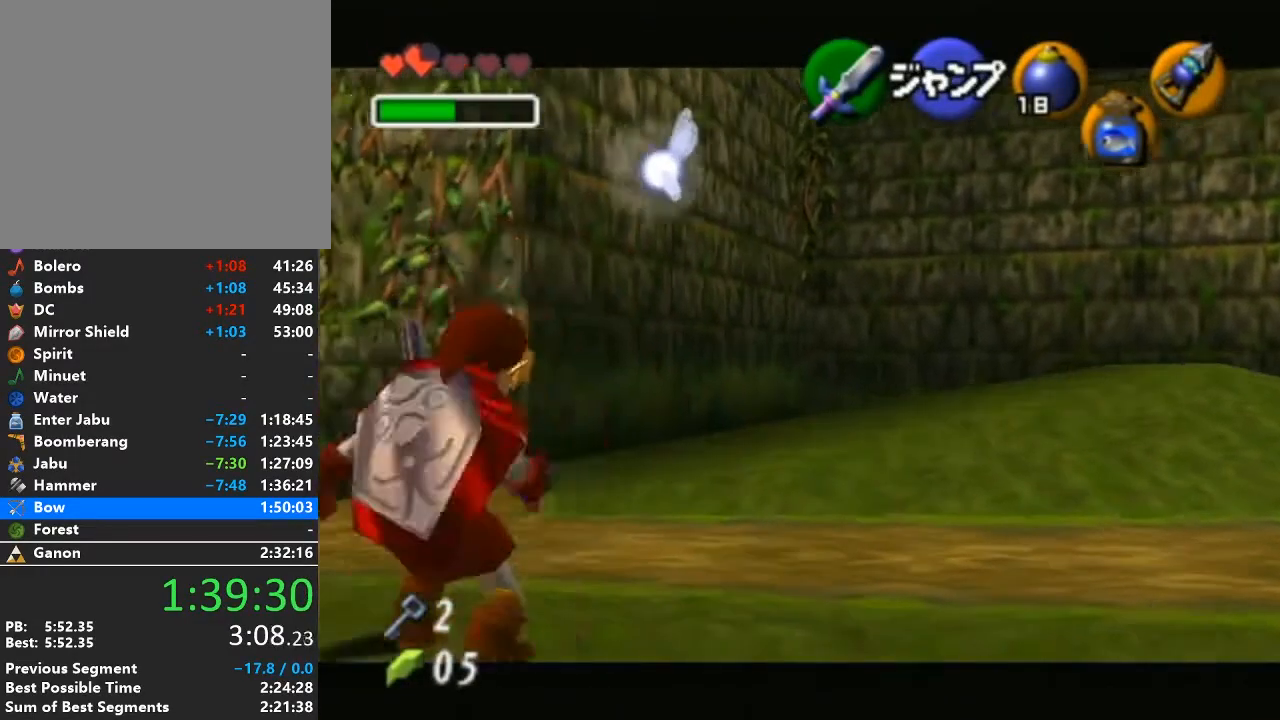
Gameplay with a controller (Nintendo layout); each line is a JSON object with the inputs held at the frame after it. "events" lists button and stick changes between this image and that frame as [ms after this image, input, new state], when the widget could be followed in between. Not read: L3 R3.
{"buttons": ["X", "L1"], "left_stick": "down-left", "right_stick": "center", "events": [[133, "left_stick", "down-left"]]}
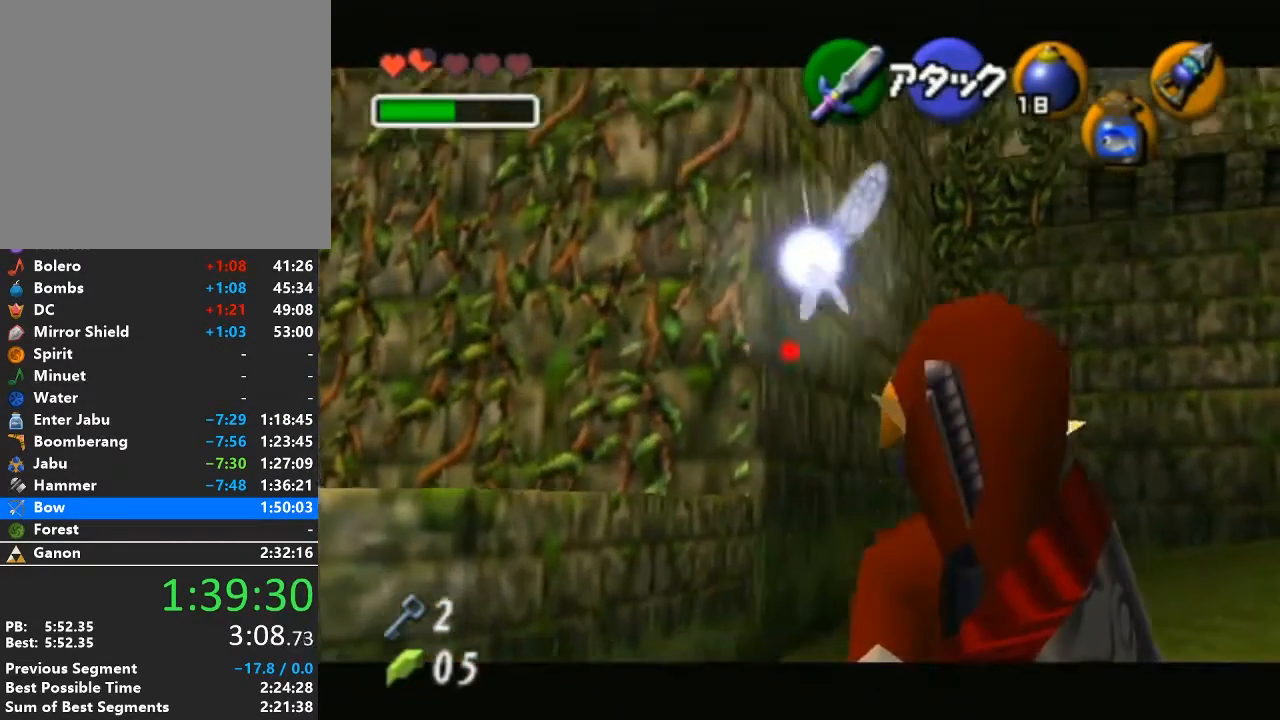
{"buttons": ["X", "L1"], "left_stick": "down-left", "right_stick": "center", "events": []}
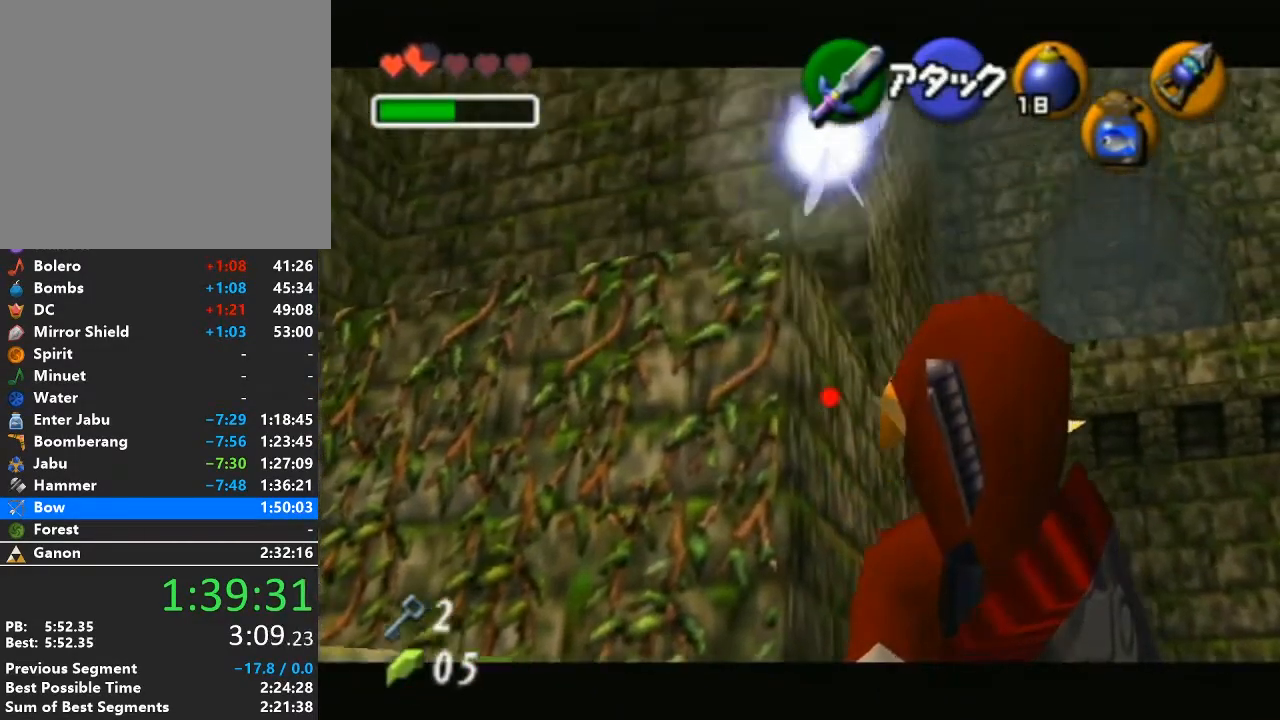
{"buttons": [], "left_stick": "center", "right_stick": "center", "events": [[450, "X", "up"], [467, "L1", "up"], [500, "left_stick", "center"]]}
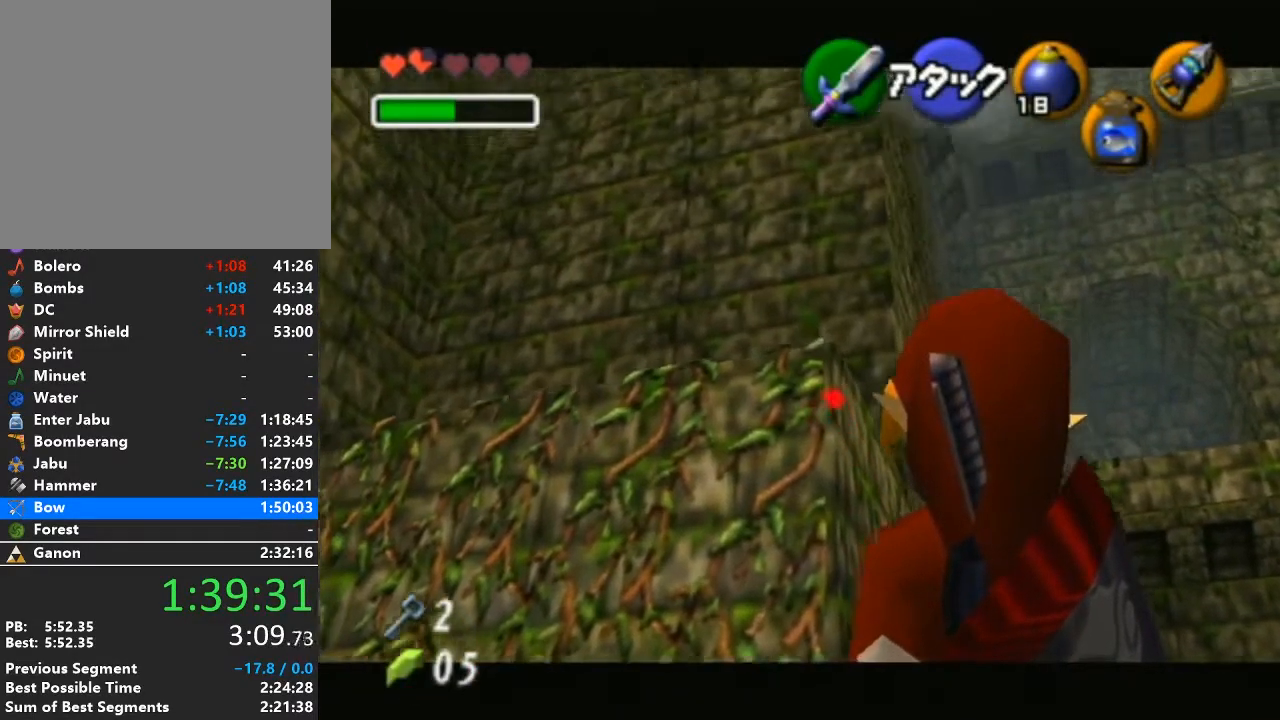
{"buttons": [], "left_stick": "up", "right_stick": "center", "events": [[383, "left_stick", "up"]]}
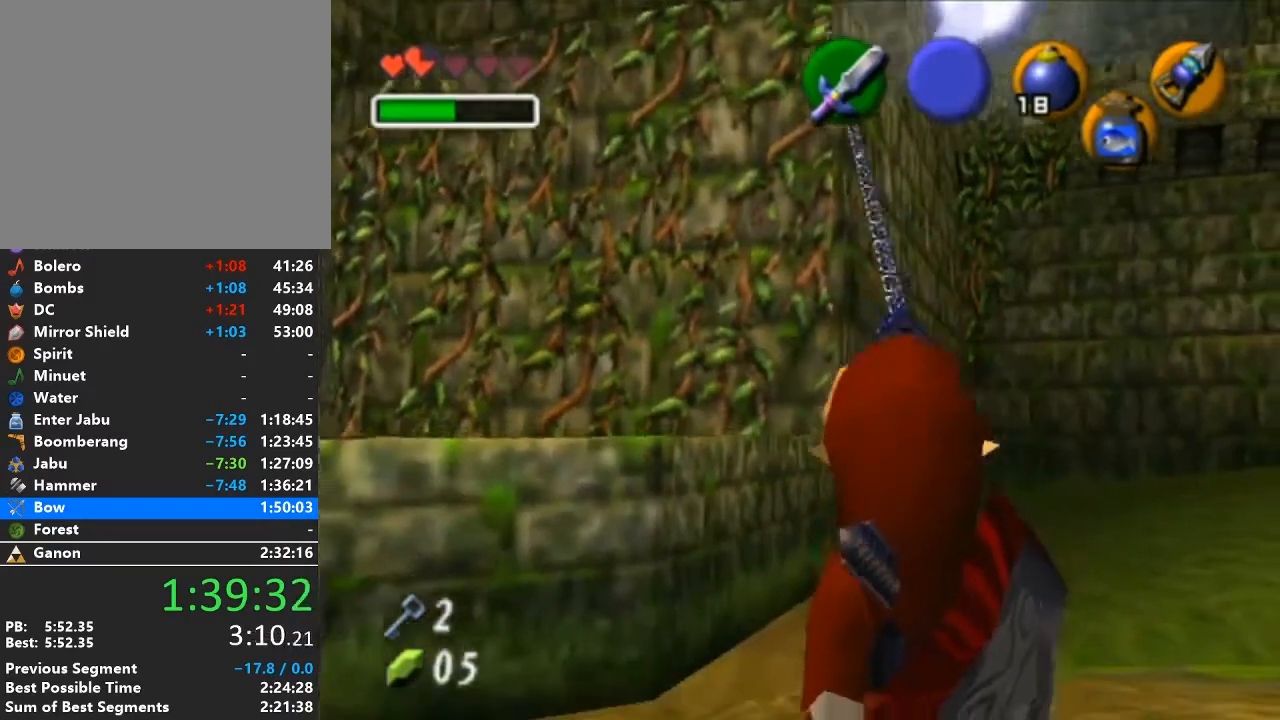
{"buttons": ["L1"], "left_stick": "up", "right_stick": "center", "events": [[483, "L1", "down"]]}
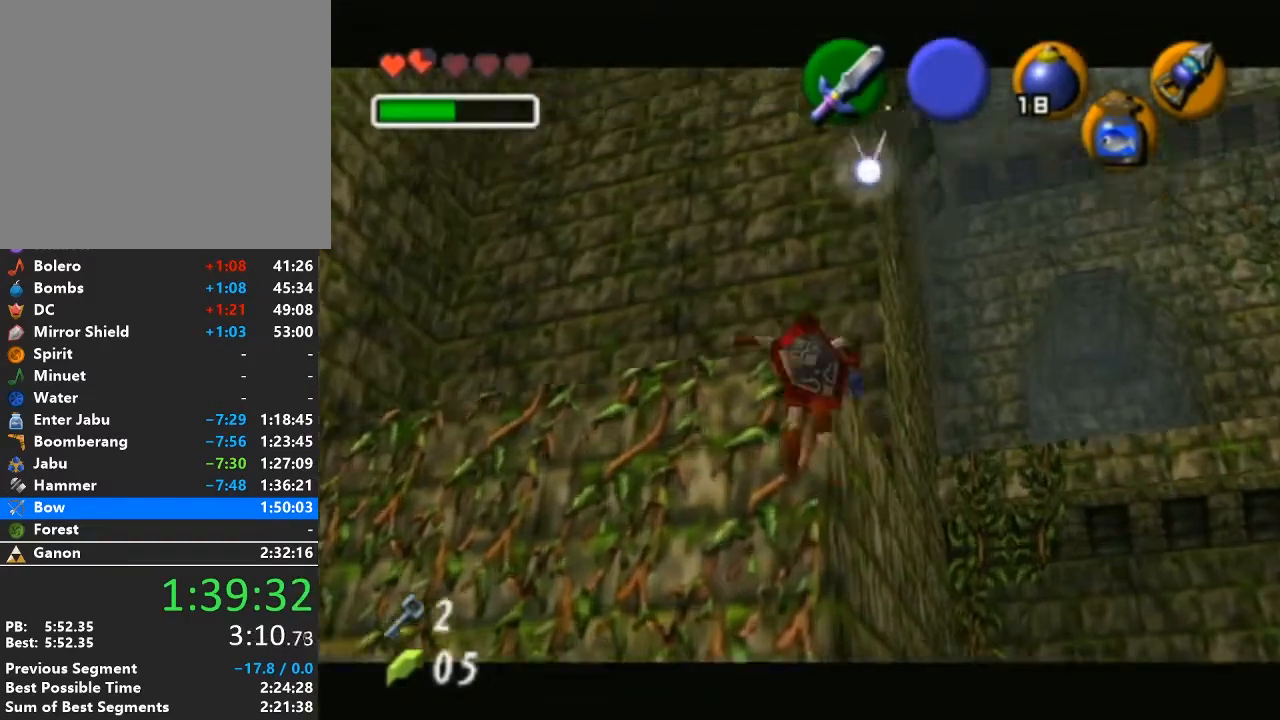
{"buttons": [], "left_stick": "up", "right_stick": "center", "events": [[67, "L1", "up"], [200, "L1", "down"], [317, "L1", "up"]]}
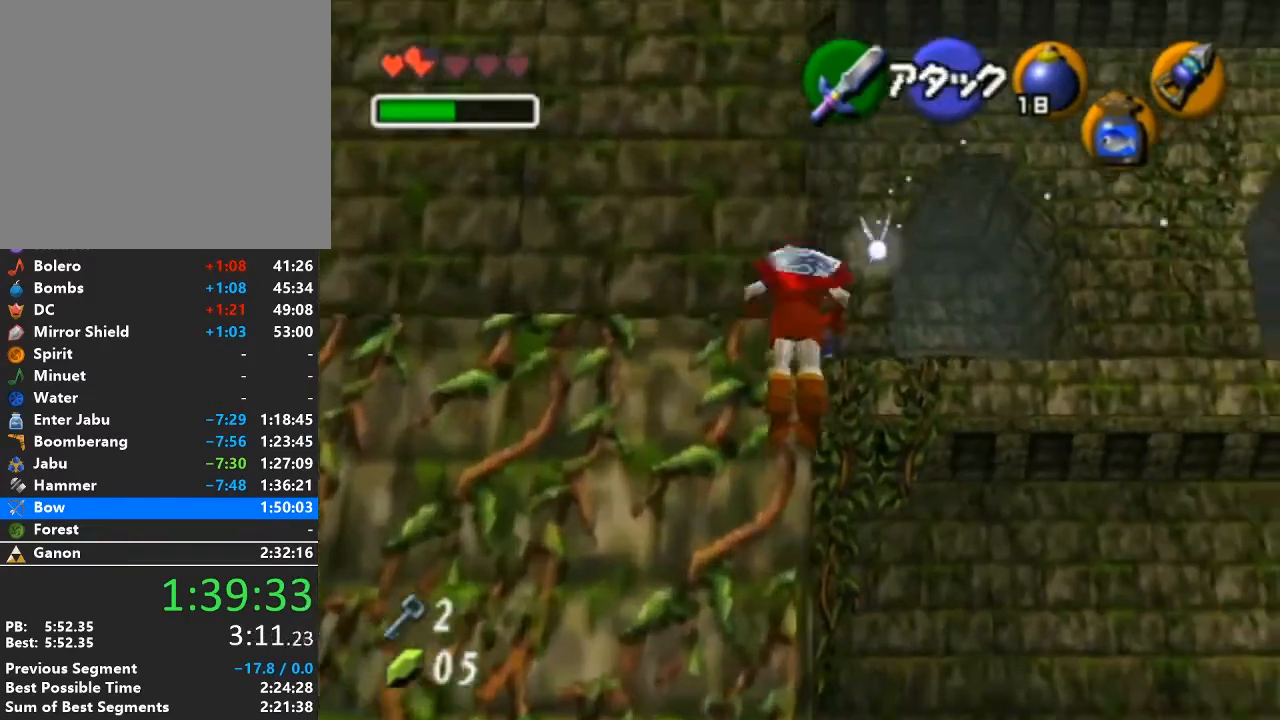
{"buttons": [], "left_stick": "up", "right_stick": "center", "events": []}
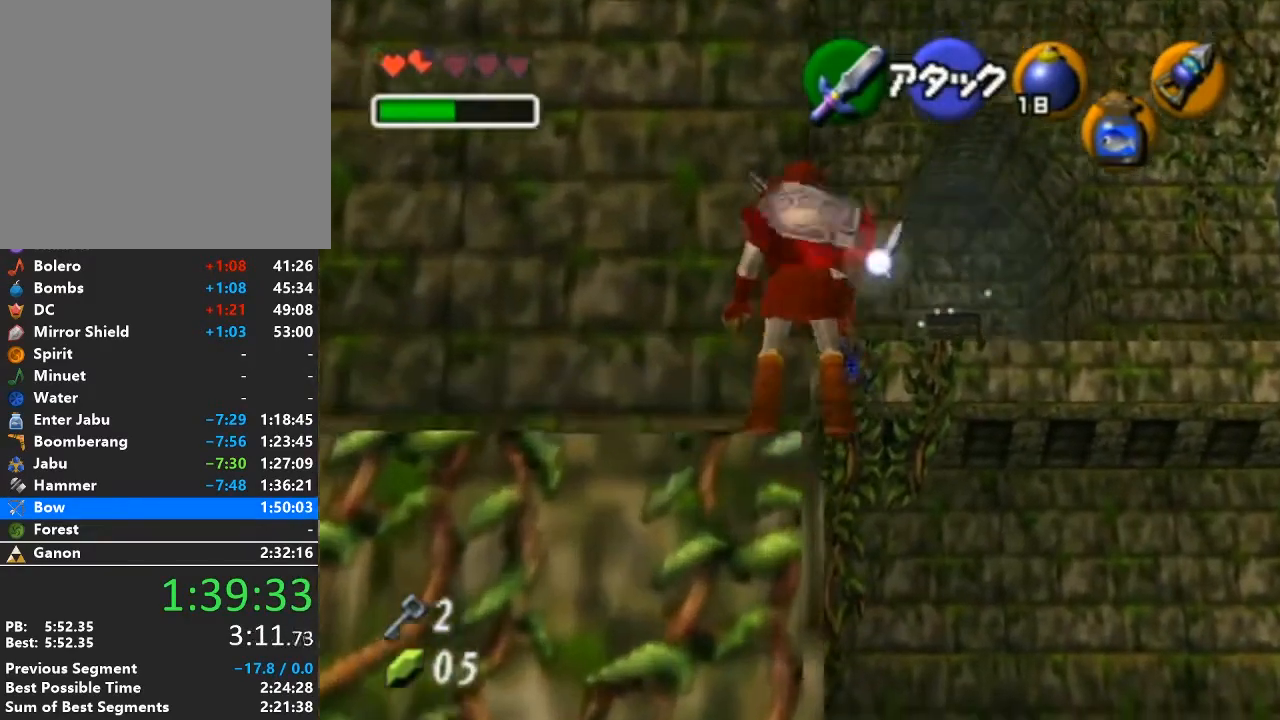
{"buttons": [], "left_stick": "up", "right_stick": "center", "events": [[200, "Y", "down"], [317, "Y", "up"]]}
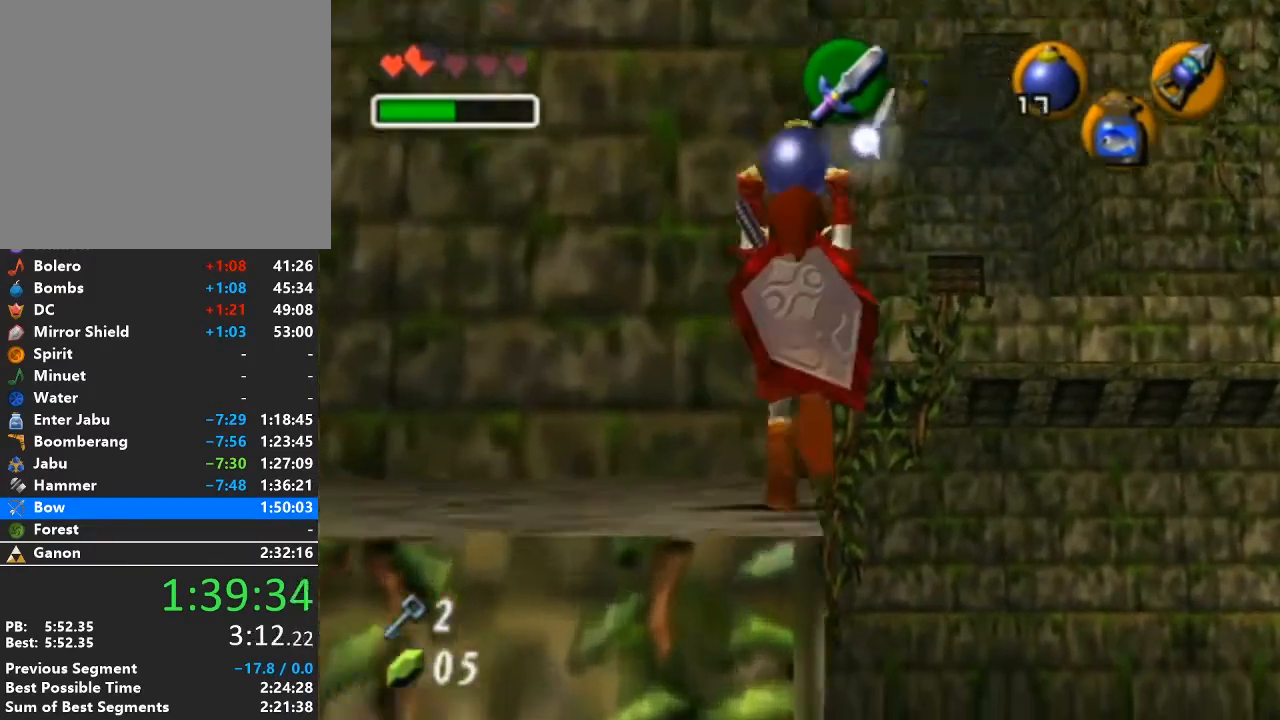
{"buttons": [], "left_stick": "up", "right_stick": "center", "events": []}
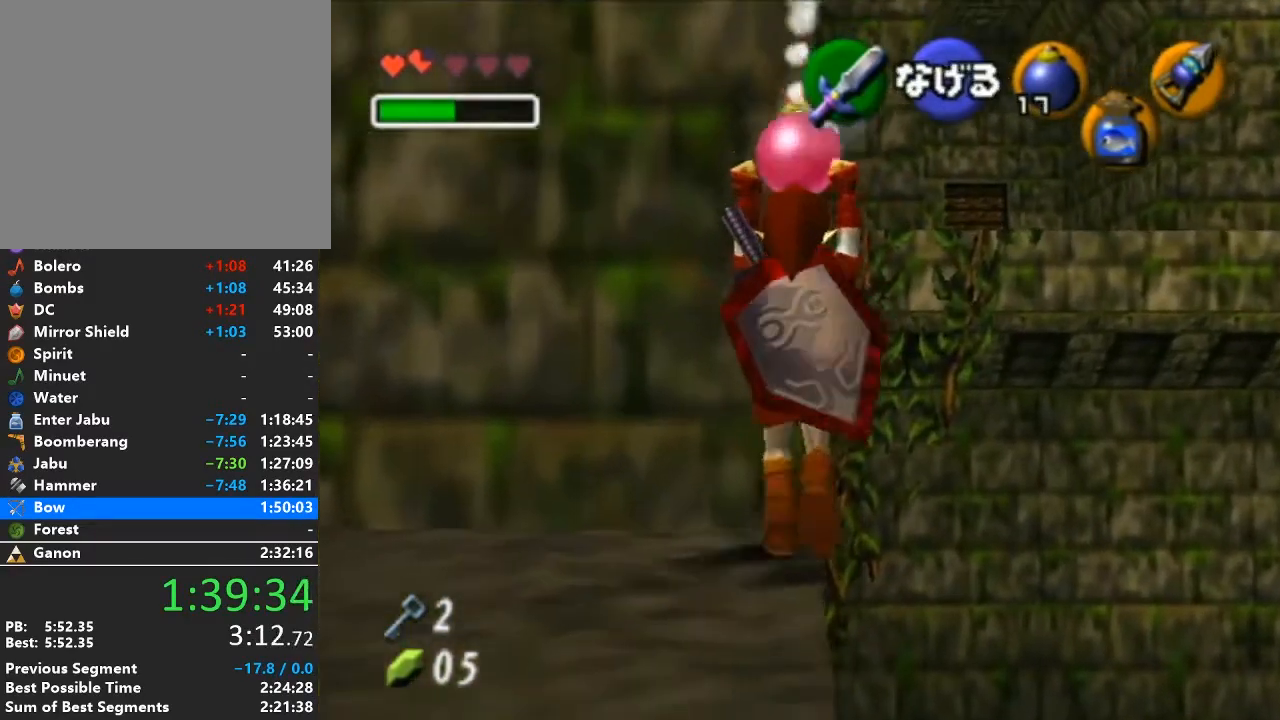
{"buttons": [], "left_stick": "center", "right_stick": "center", "events": [[67, "L1", "down"], [67, "left_stick", "center"], [200, "L1", "up"]]}
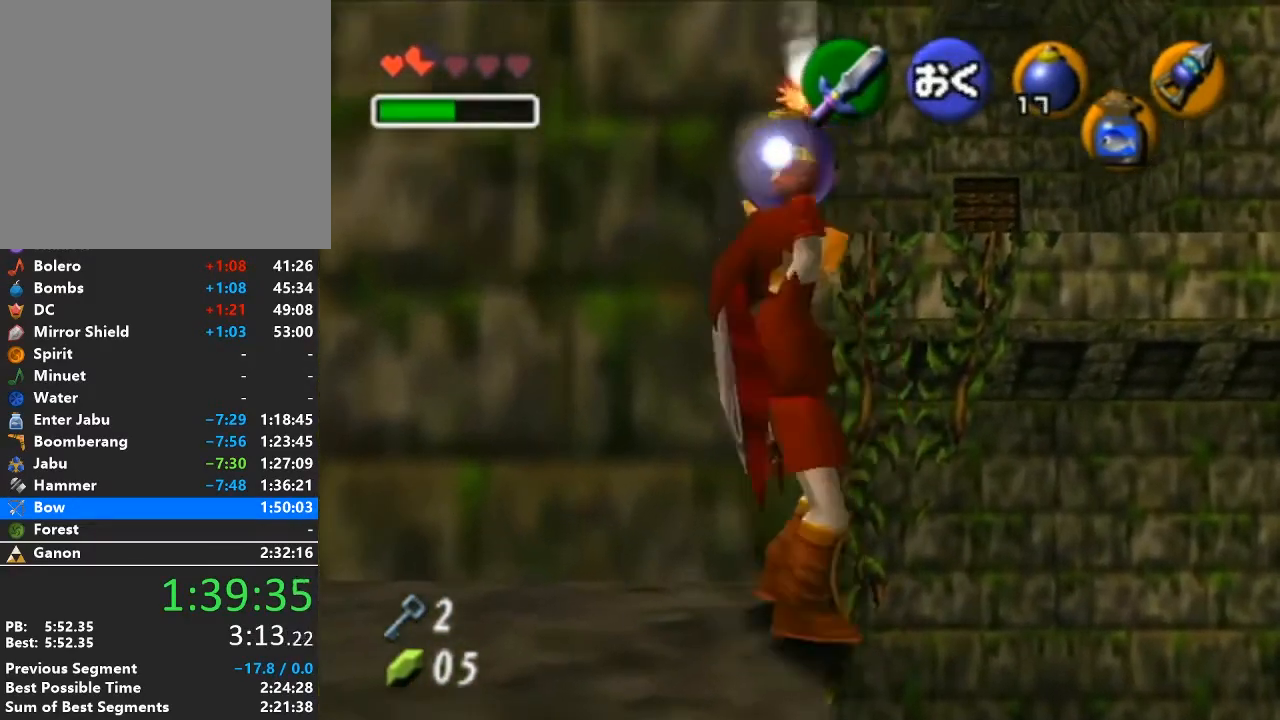
{"buttons": [], "left_stick": "center", "right_stick": "center", "events": []}
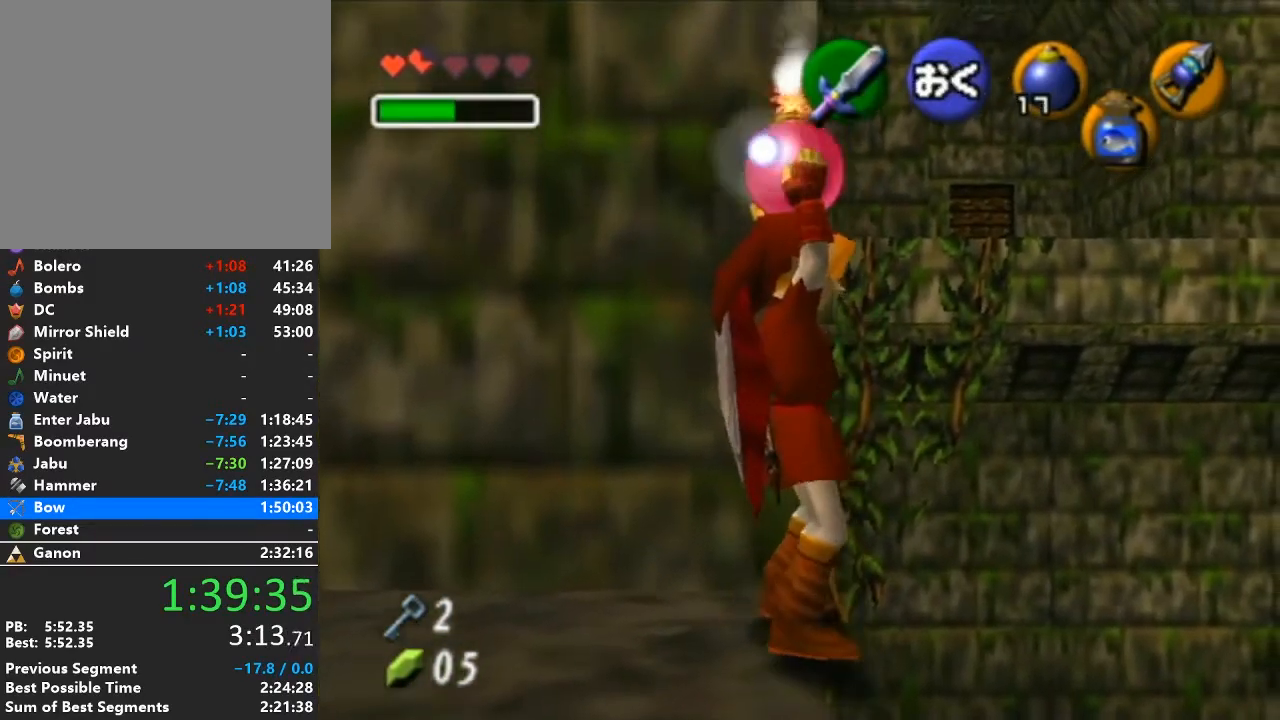
{"buttons": [], "left_stick": "center", "right_stick": "center", "events": [[33, "L1", "down"], [167, "L1", "up"]]}
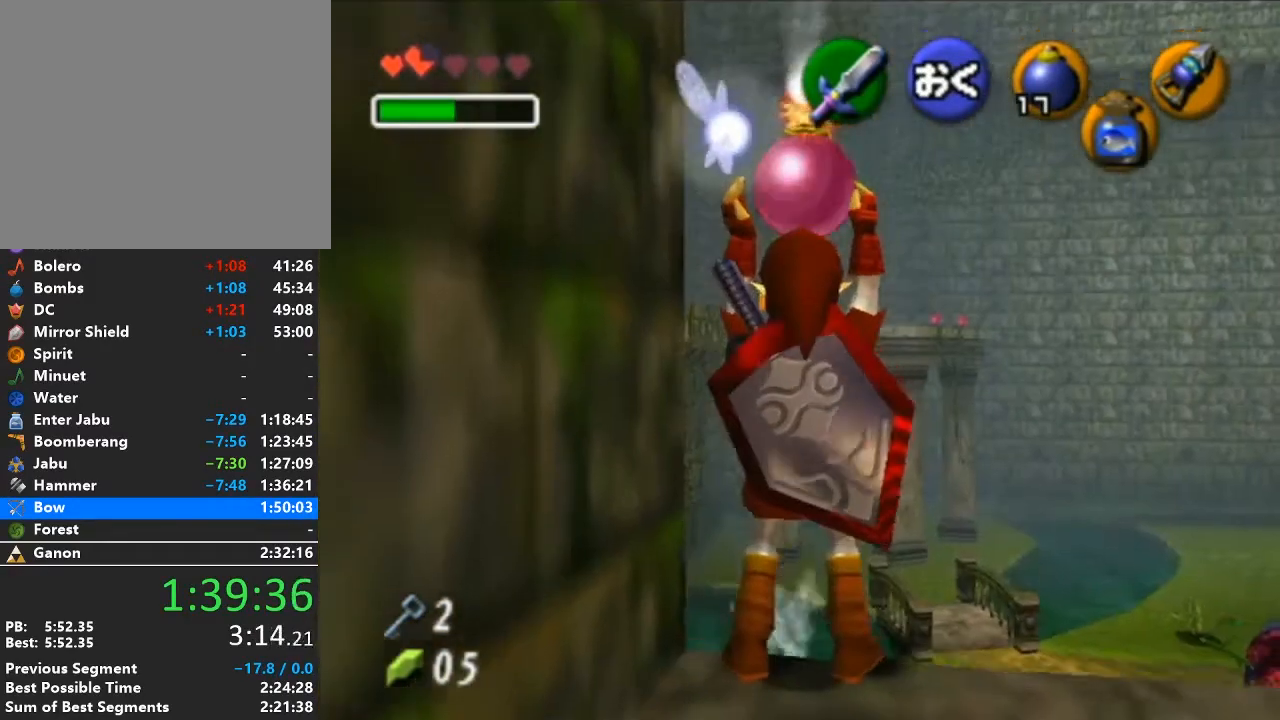
{"buttons": [], "left_stick": "center", "right_stick": "center", "events": []}
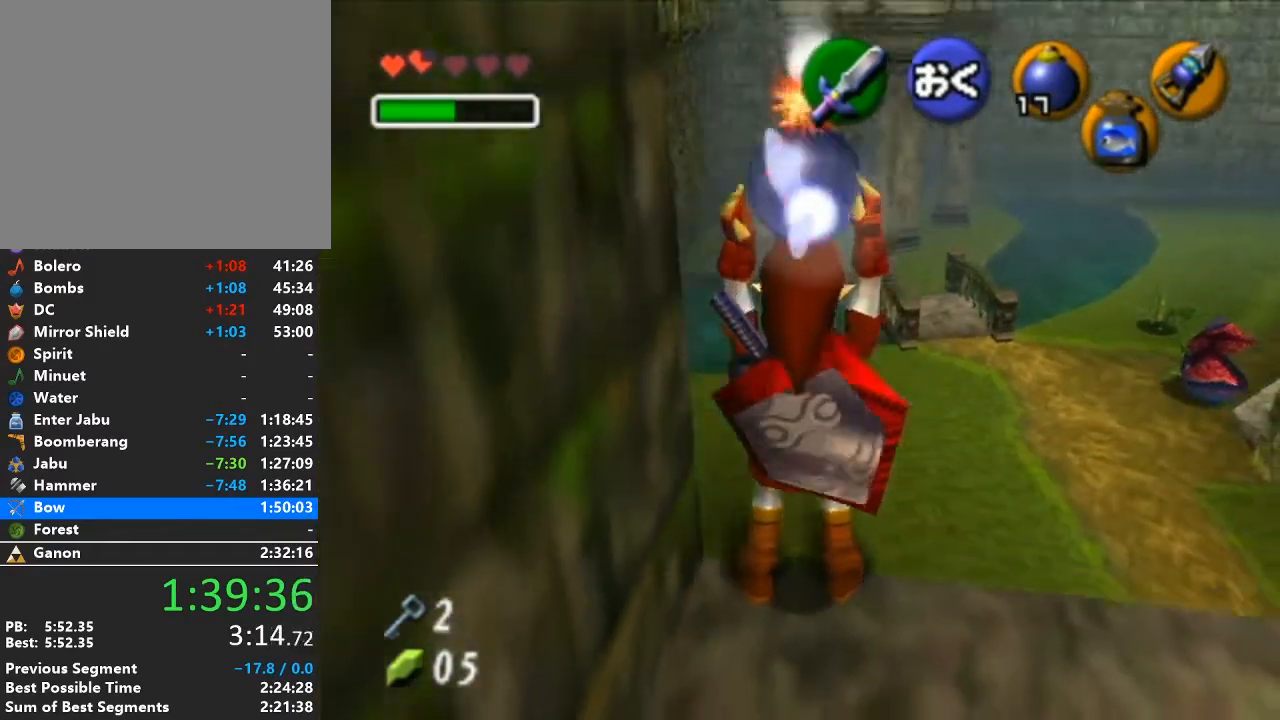
{"buttons": [], "left_stick": "center", "right_stick": "center", "events": []}
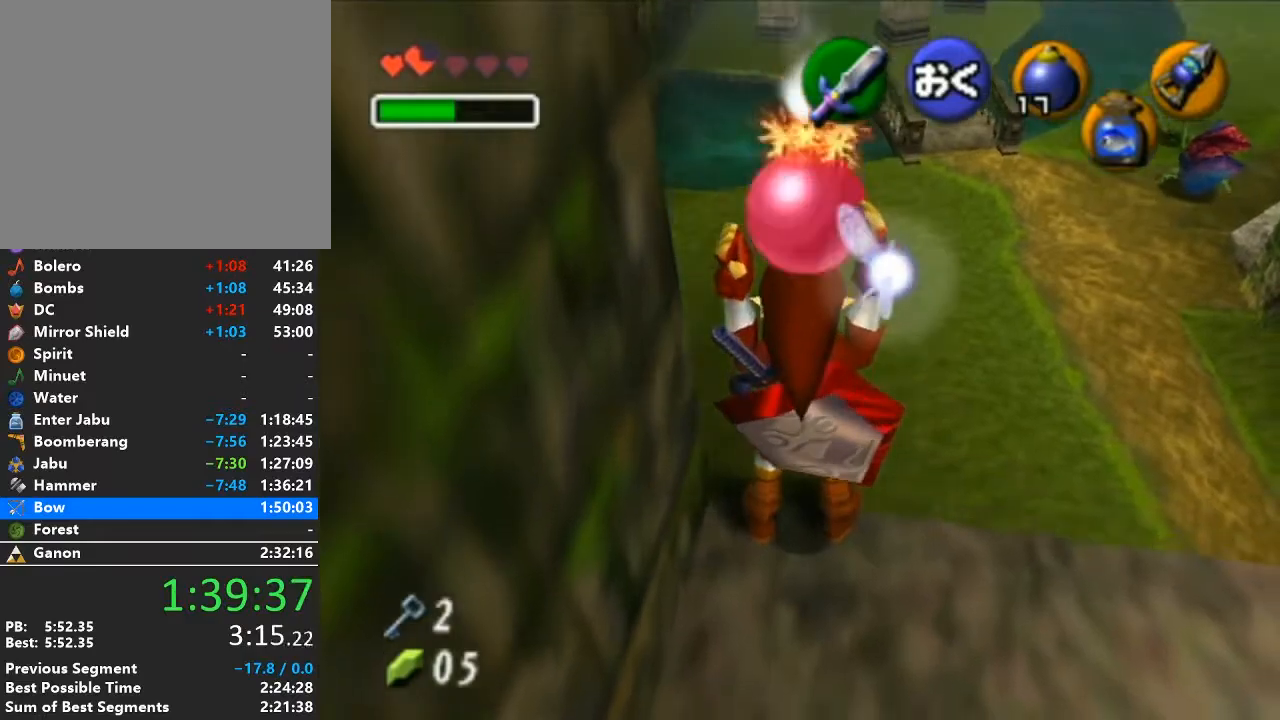
{"buttons": ["START"], "left_stick": "center", "right_stick": "center", "events": [[283, "START", "down"]]}
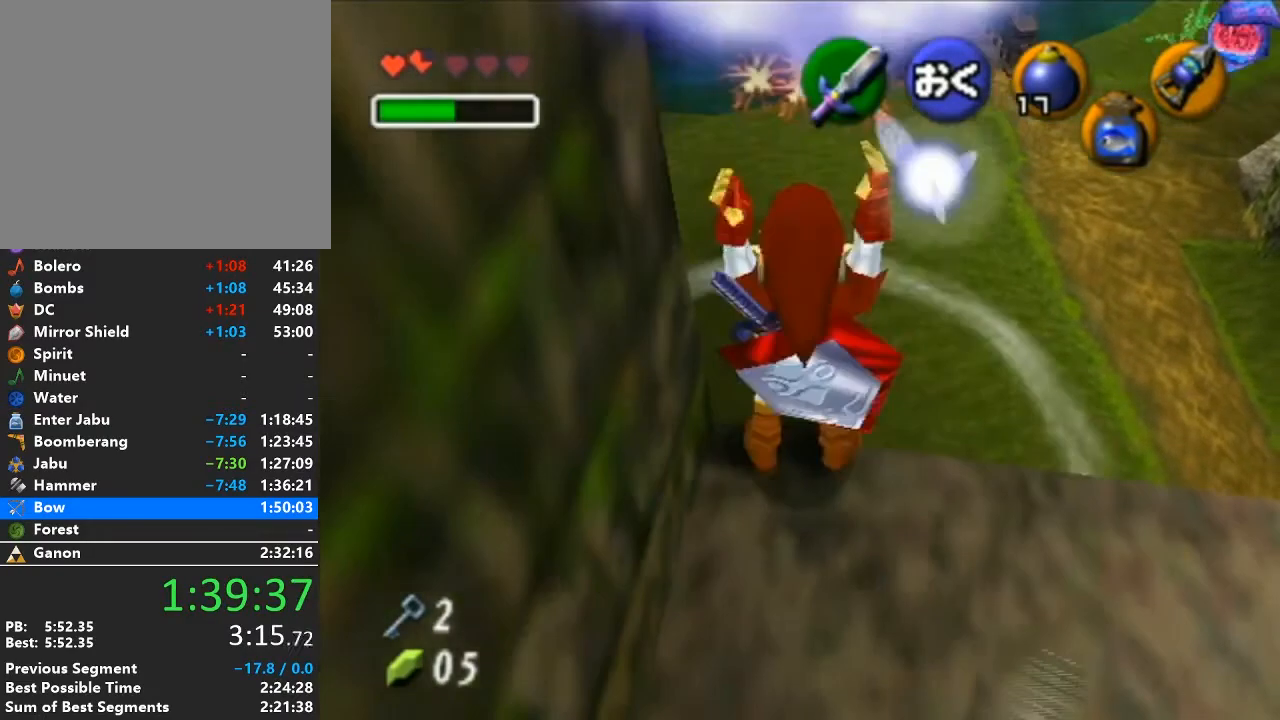
{"buttons": [], "left_stick": "center", "right_stick": "center", "events": [[450, "START", "up"]]}
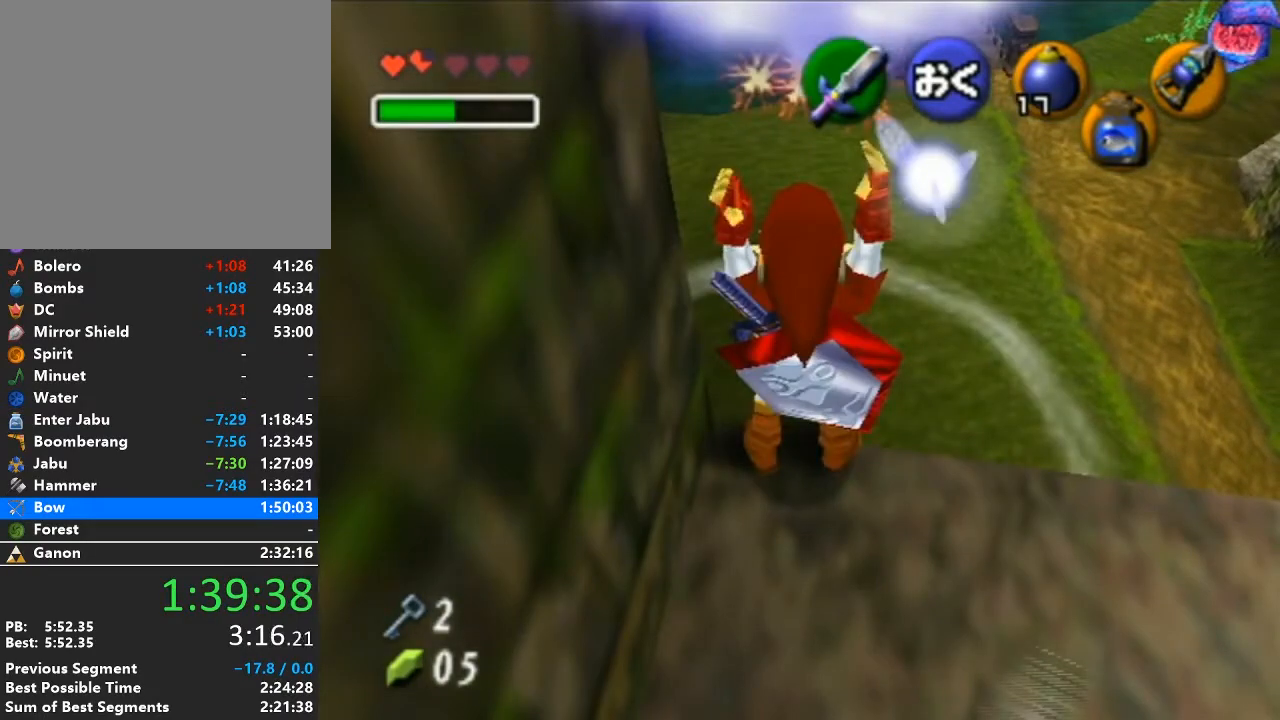
{"buttons": [], "left_stick": "center", "right_stick": "center", "events": []}
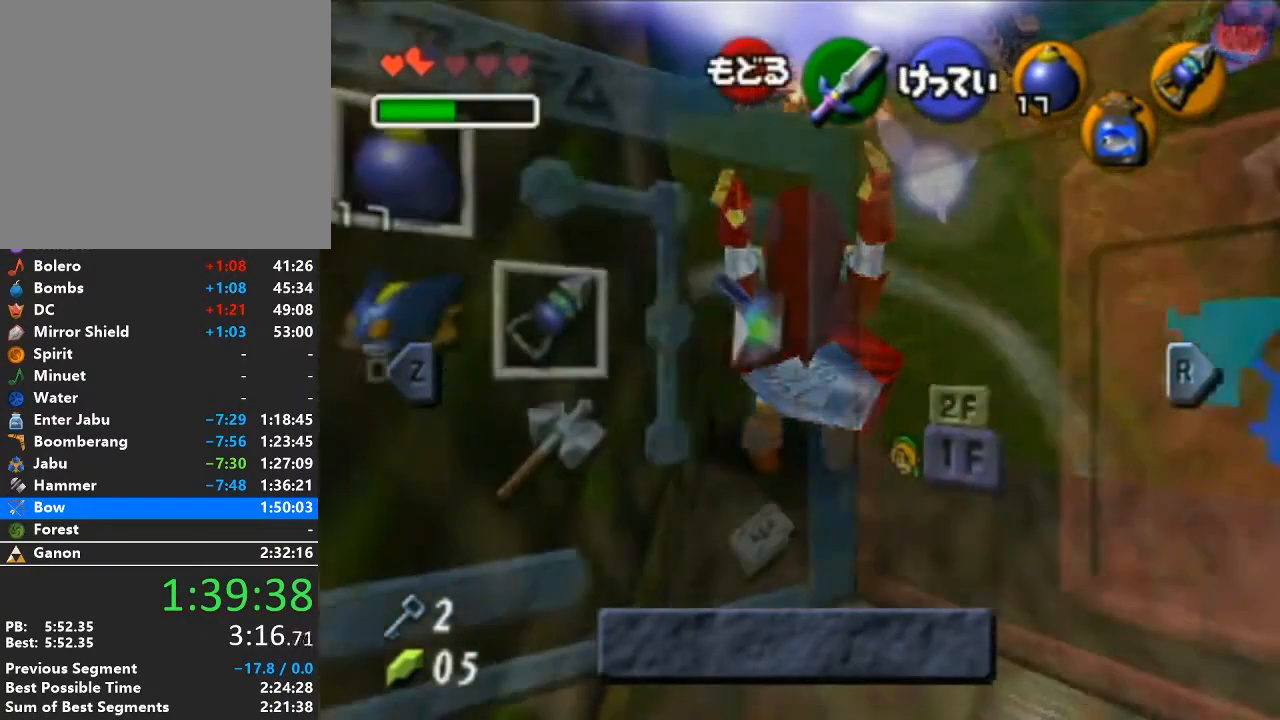
{"buttons": [], "left_stick": "center", "right_stick": "center", "events": [[167, "START", "down"], [383, "START", "up"]]}
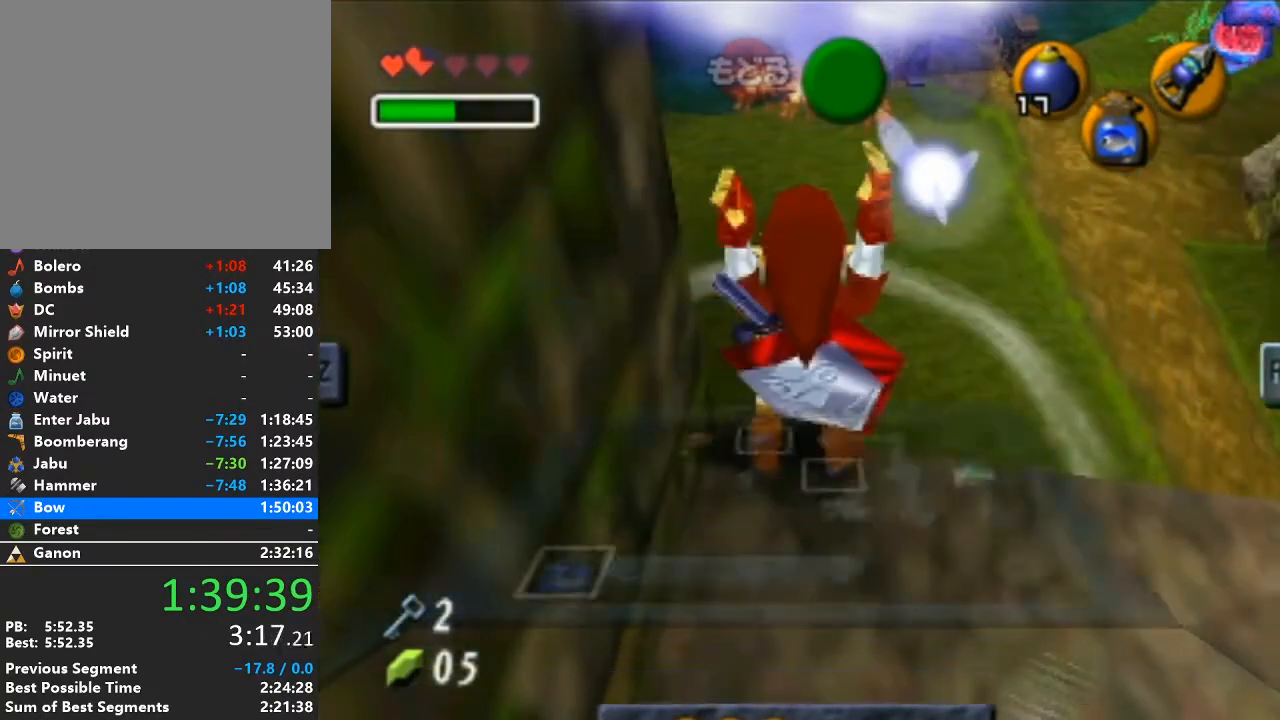
{"buttons": ["START"], "left_stick": "center", "right_stick": "center", "events": [[283, "START", "down"]]}
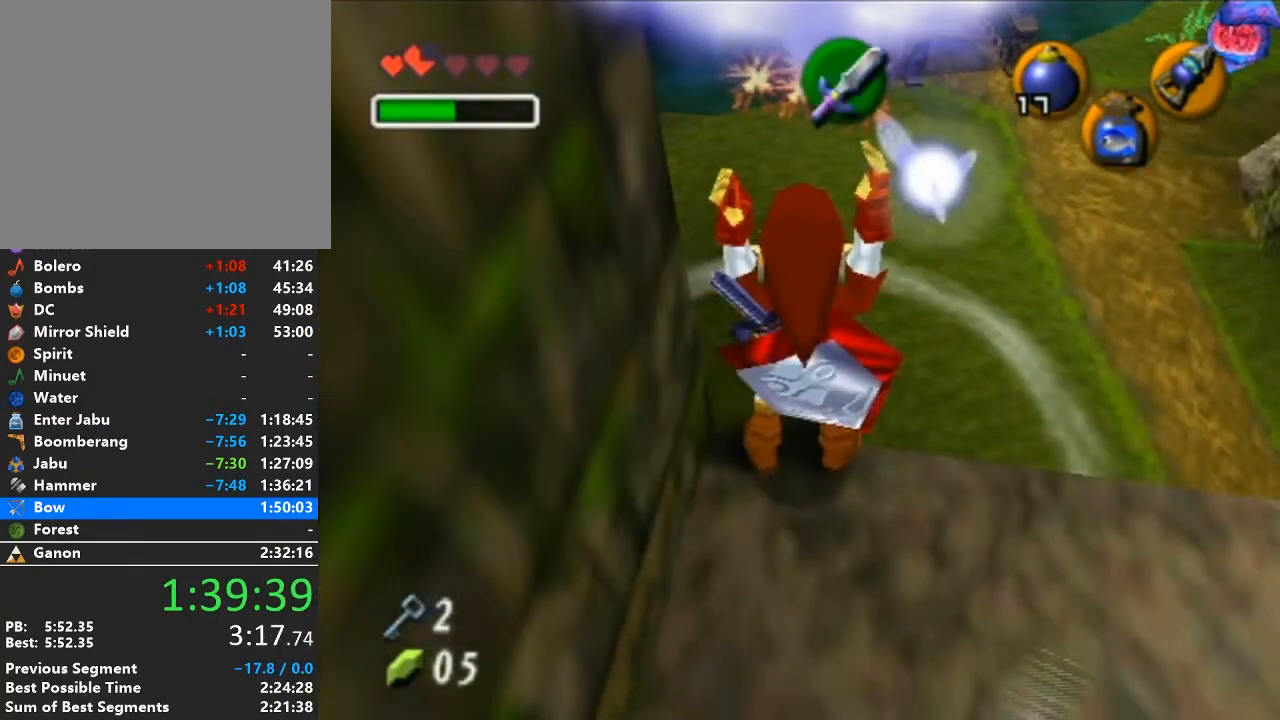
{"buttons": [], "left_stick": "center", "right_stick": "center", "events": [[217, "START", "up"]]}
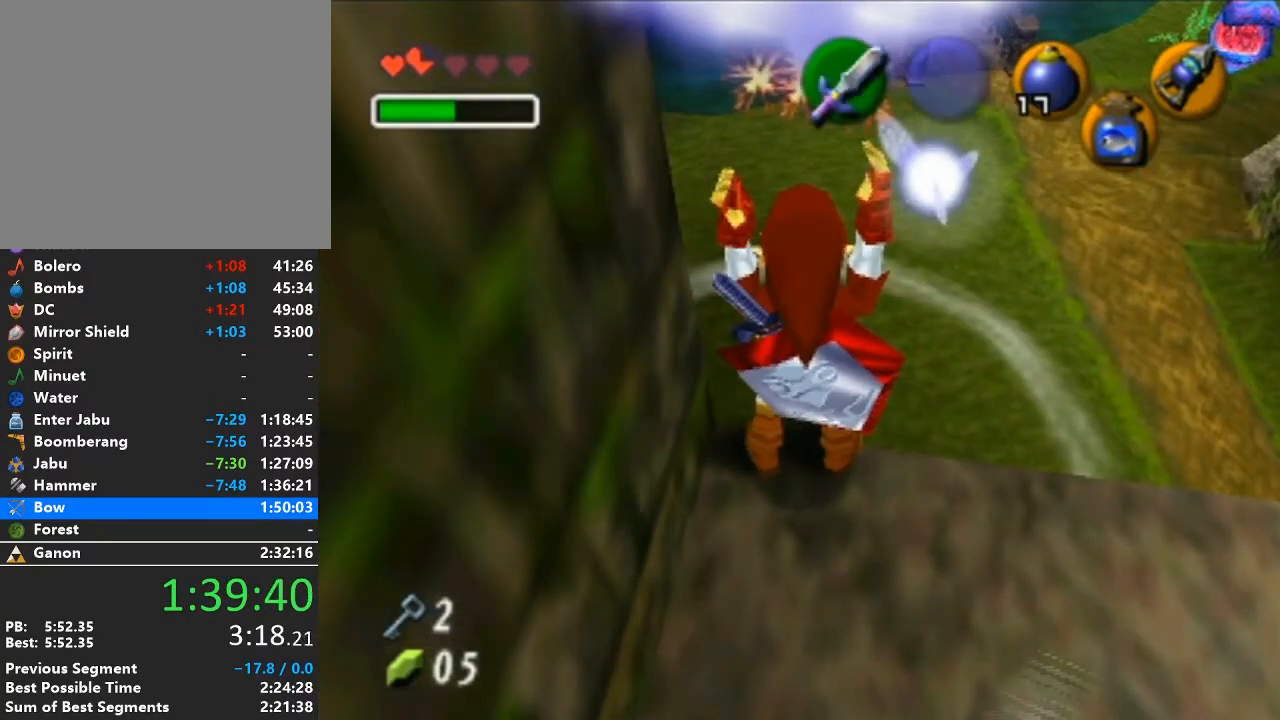
{"buttons": [], "left_stick": "center", "right_stick": "center", "events": []}
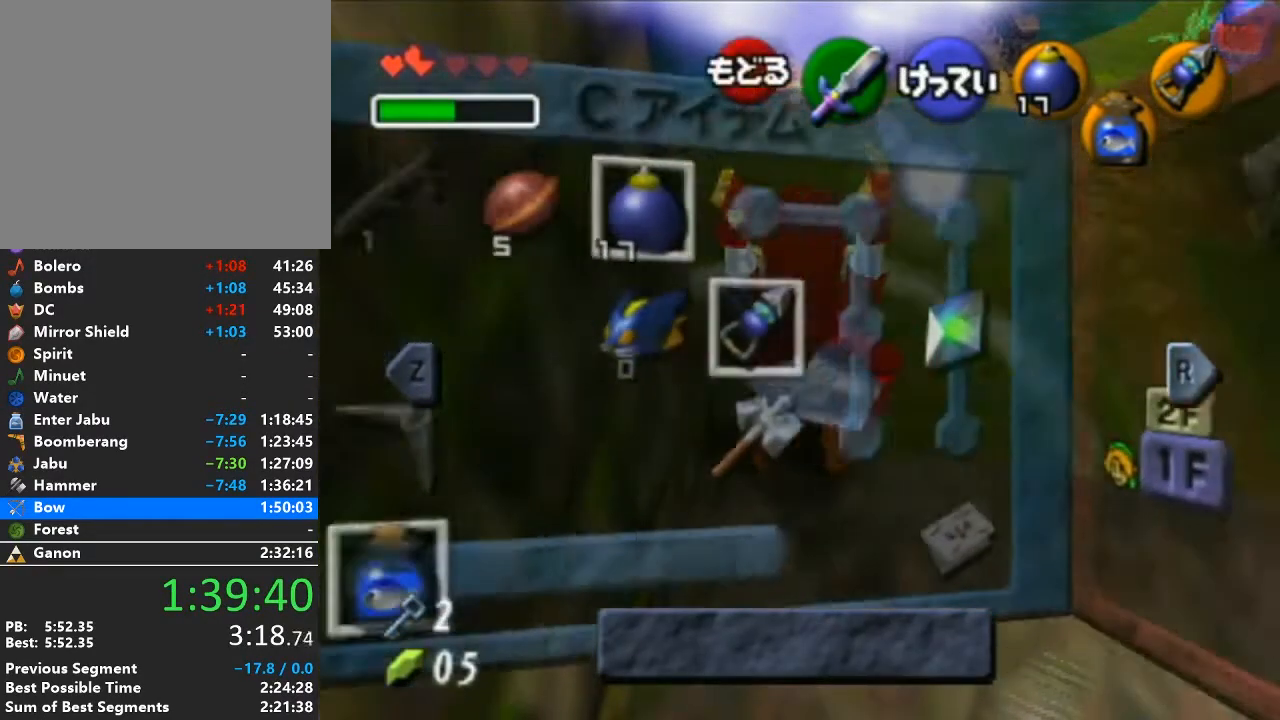
{"buttons": [], "left_stick": "center", "right_stick": "center", "events": [[33, "START", "down"], [250, "START", "up"]]}
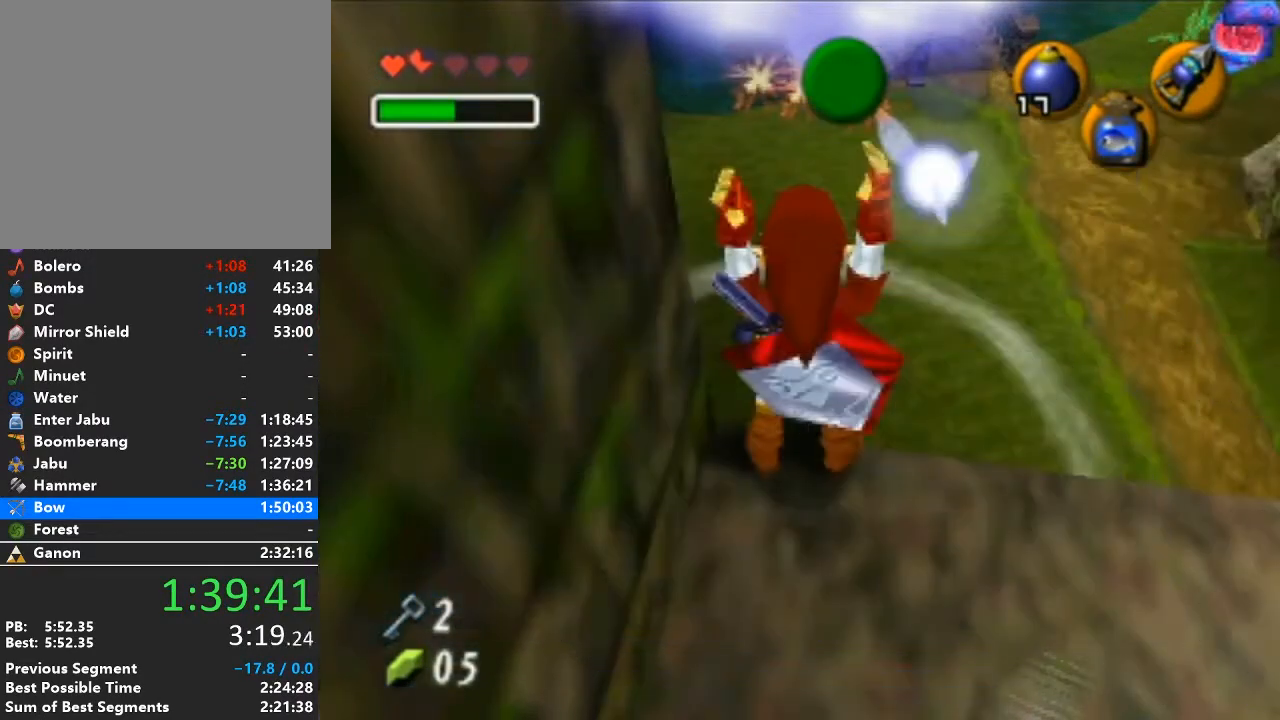
{"buttons": ["START"], "left_stick": "center", "right_stick": "center", "events": [[250, "START", "down"]]}
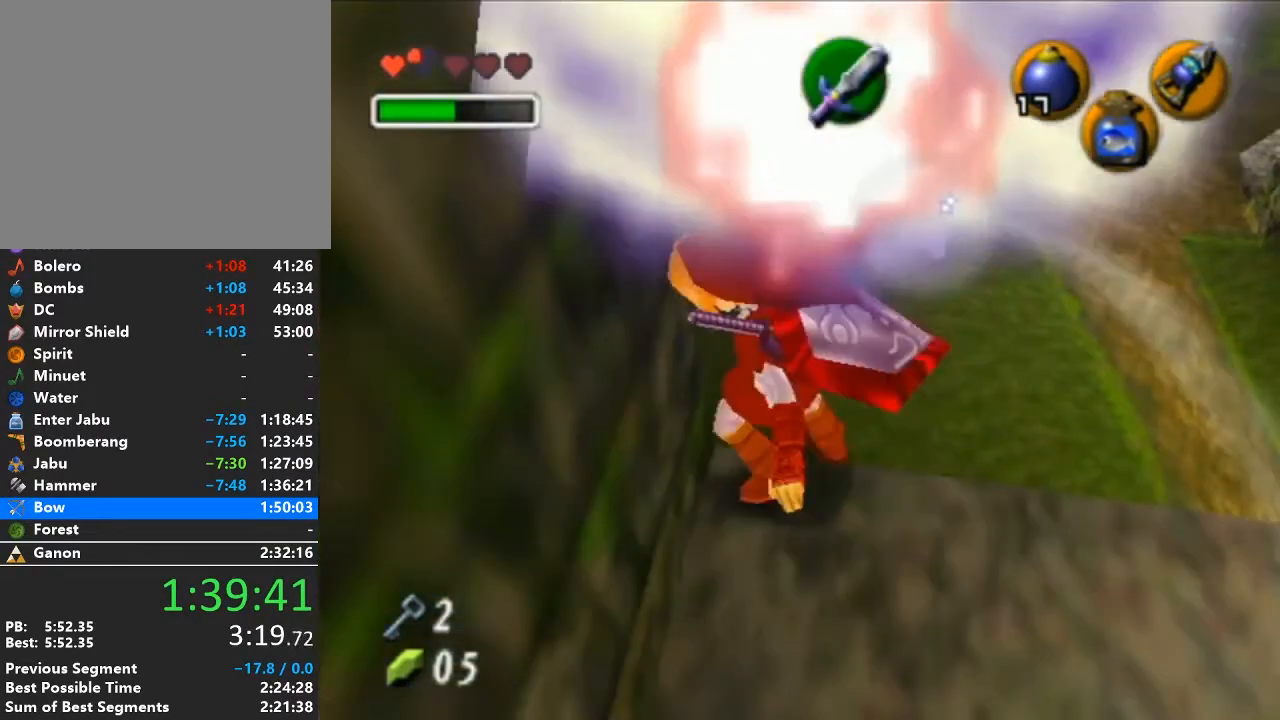
{"buttons": [], "left_stick": "center", "right_stick": "center", "events": [[217, "START", "up"]]}
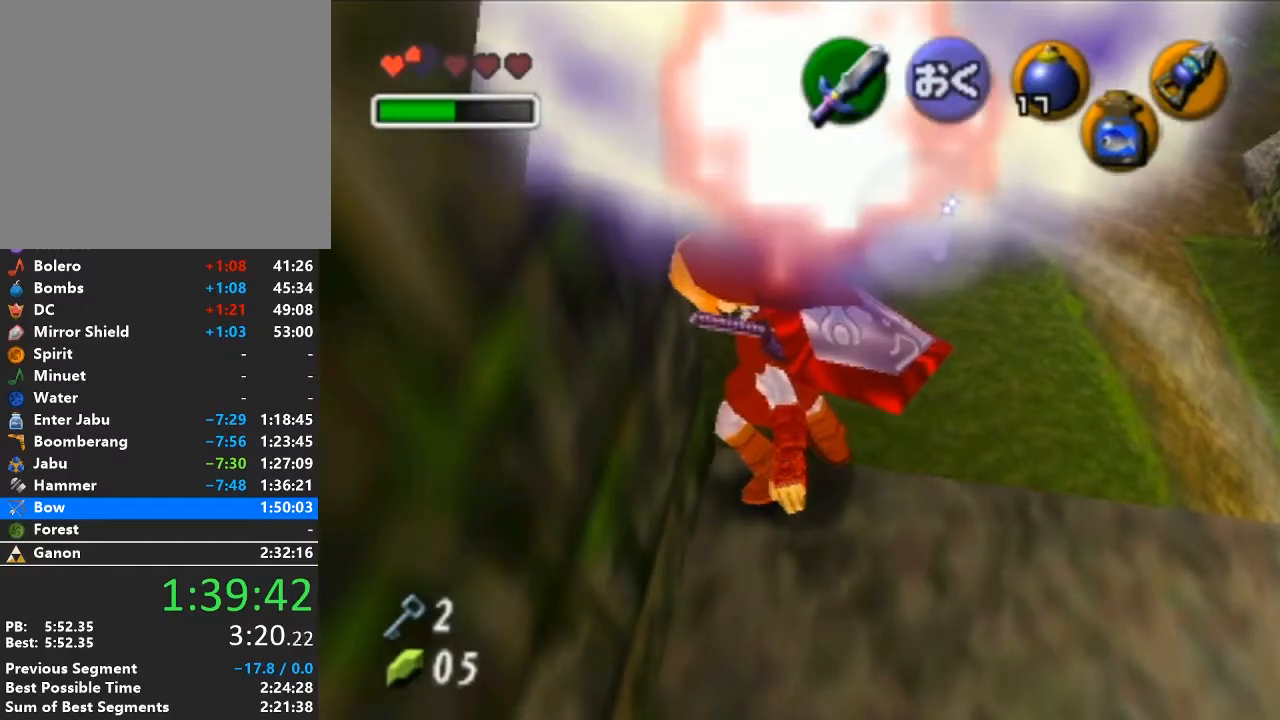
{"buttons": [], "left_stick": "center", "right_stick": "center", "events": []}
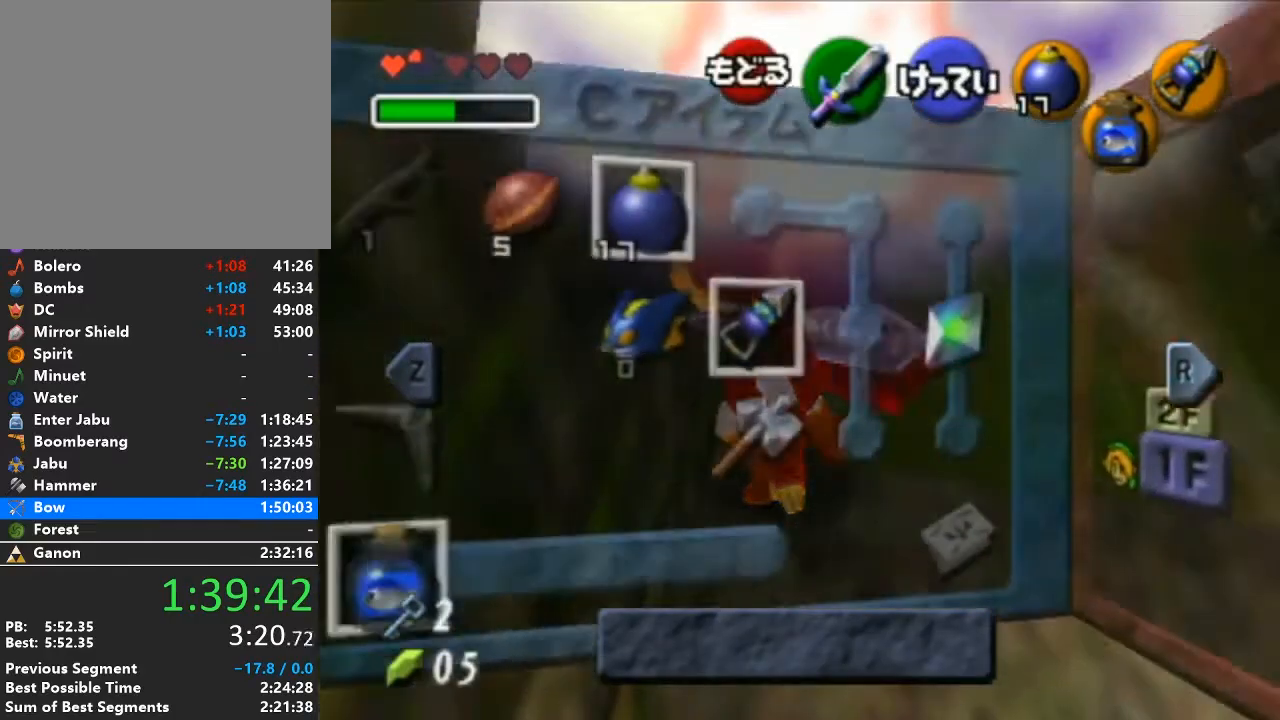
{"buttons": [], "left_stick": "center", "right_stick": "center", "events": [[33, "START", "down"], [250, "START", "up"]]}
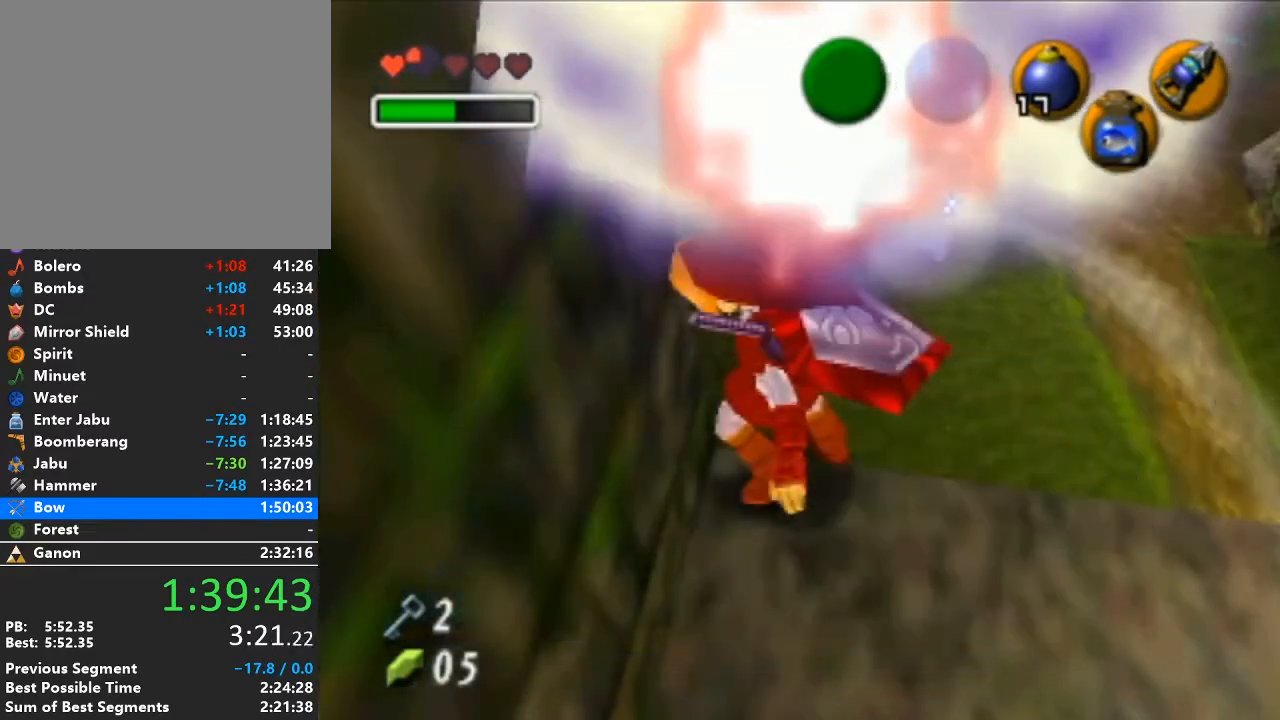
{"buttons": ["START"], "left_stick": "center", "right_stick": "center", "events": [[167, "START", "down"]]}
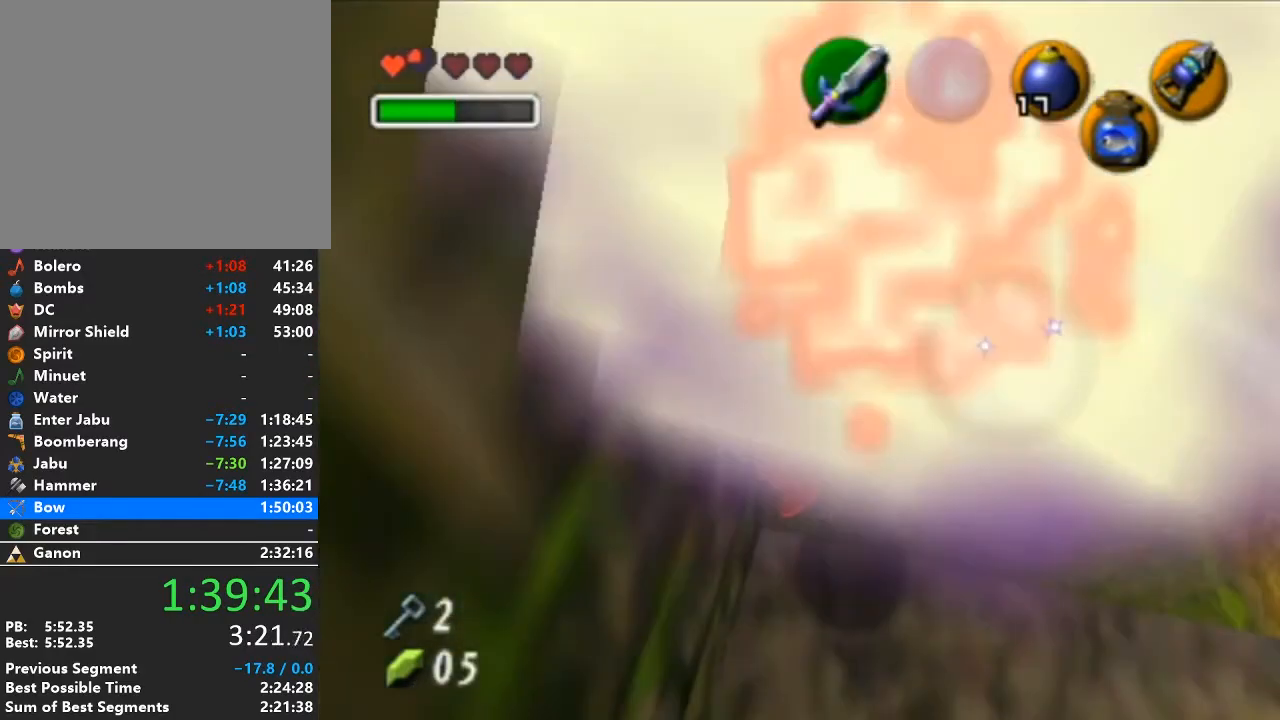
{"buttons": [], "left_stick": "center", "right_stick": "center", "events": [[167, "START", "up"]]}
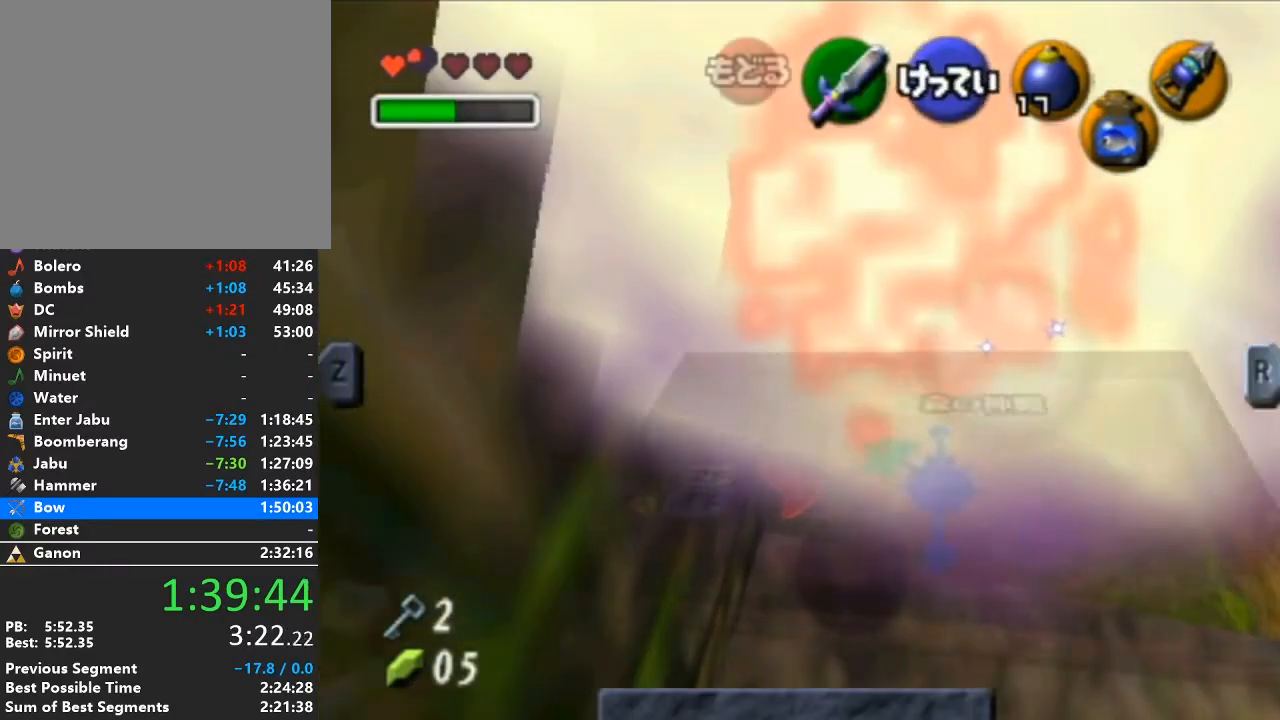
{"buttons": [], "left_stick": "center", "right_stick": "center", "events": [[383, "L1", "down"], [500, "L1", "up"]]}
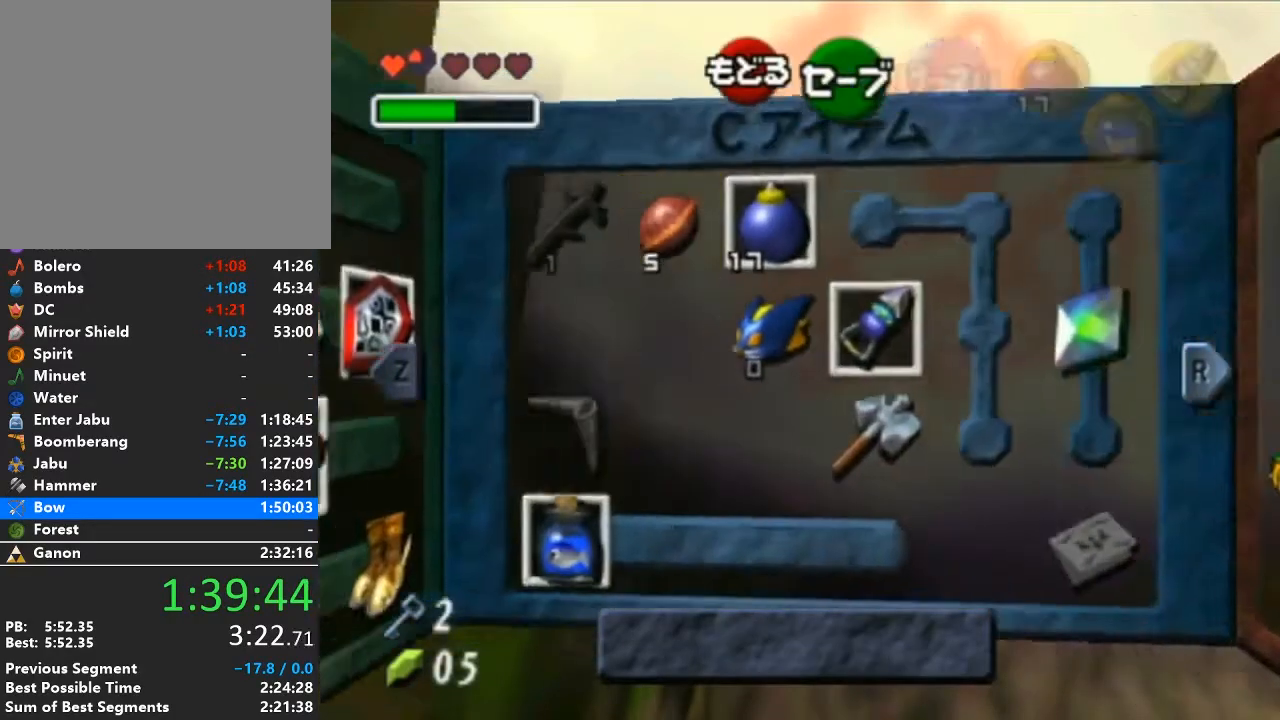
{"buttons": [], "left_stick": "down", "right_stick": "center", "events": [[383, "left_stick", "left"], [500, "left_stick", "down"]]}